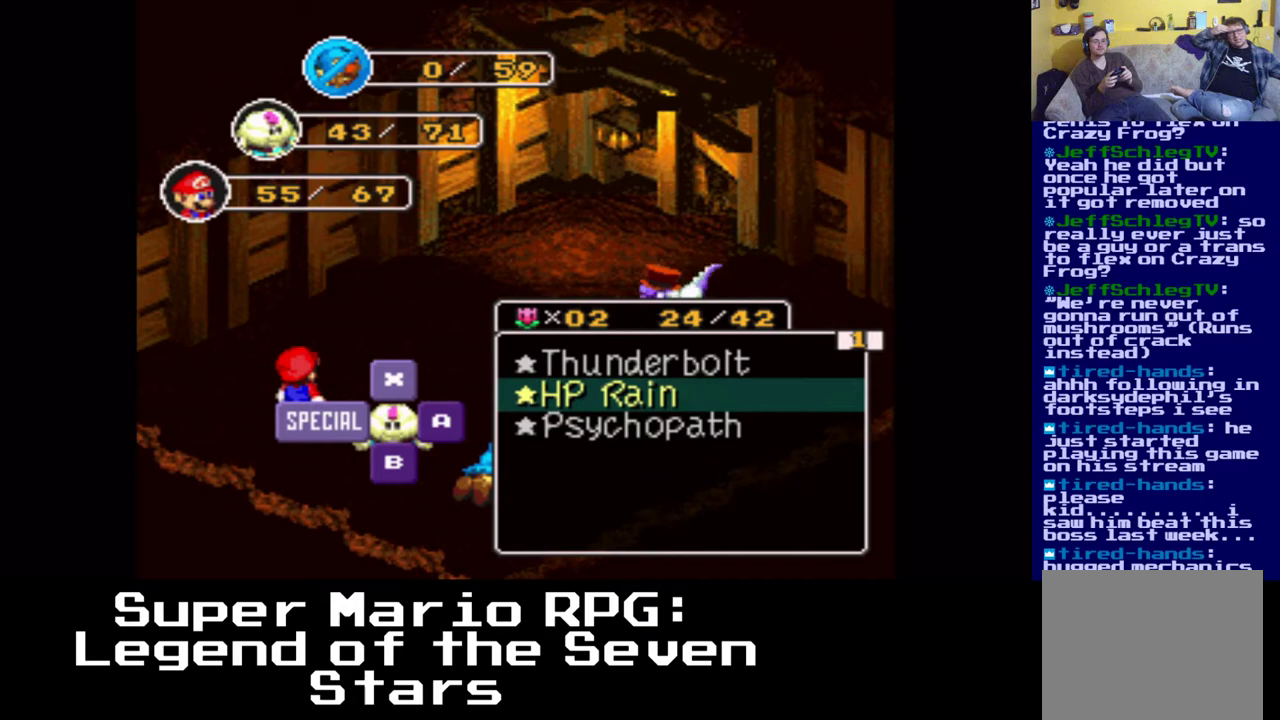
Gameplay with a controller (Xbox layout); each line is a JSON object with the inputs held at the frame after it. "events" lists button and stick changes between this image and that frame as [ms after this image, input, new state], when the widget could be followed in between. Not read: left_stick right_stick.
{"buttons": [], "events": [[317, "DPAD_UP", "down"], [433, "DPAD_UP", "up"]]}
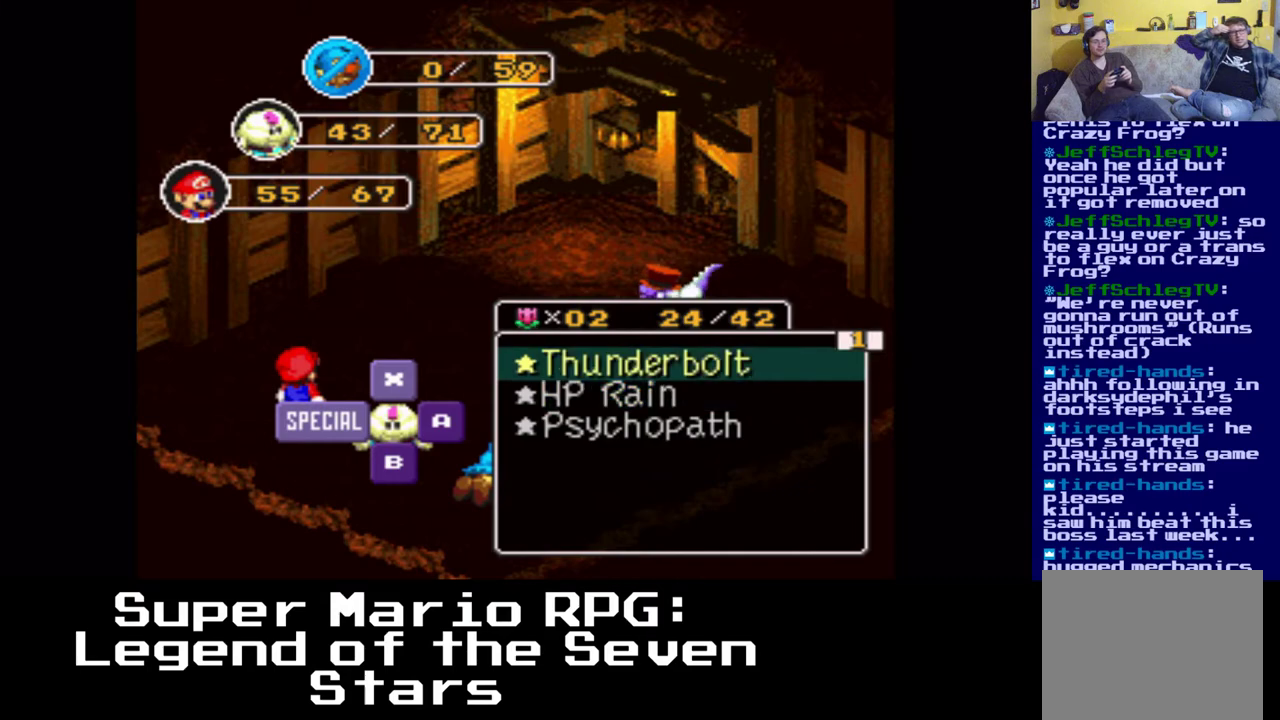
{"buttons": [], "events": []}
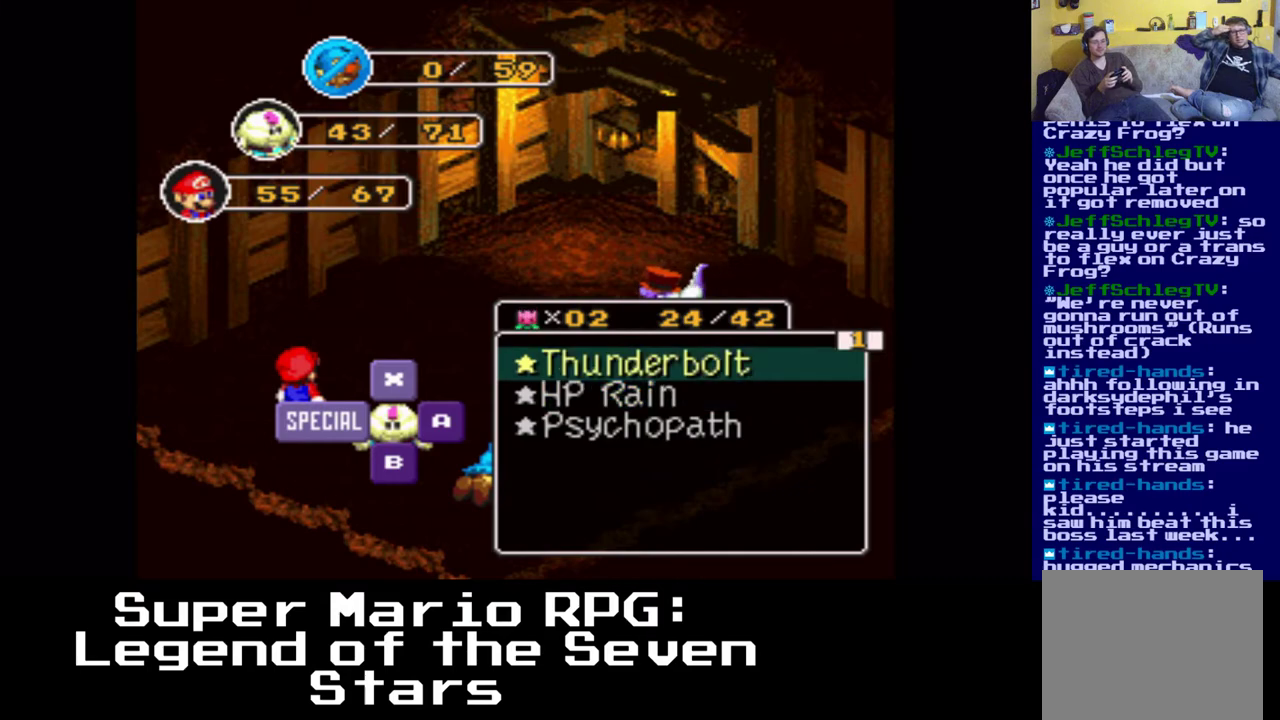
{"buttons": [], "events": []}
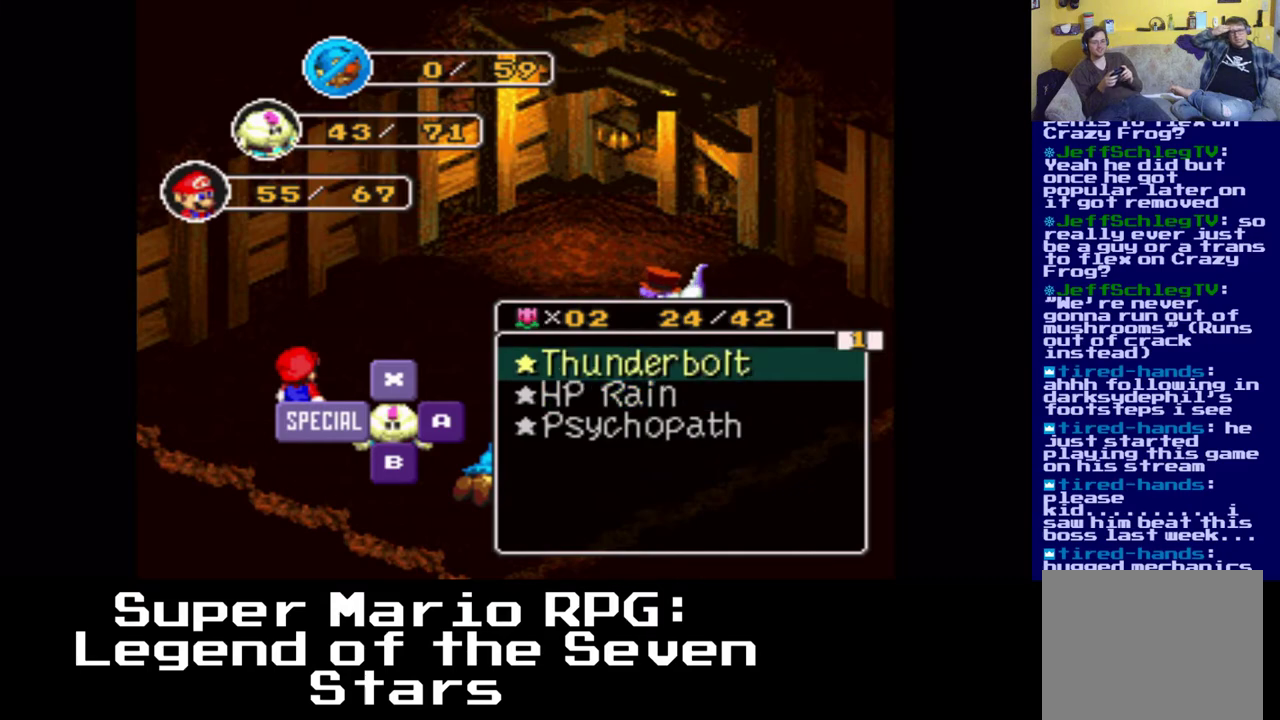
{"buttons": [], "events": [[200, "B", "down"], [317, "B", "up"]]}
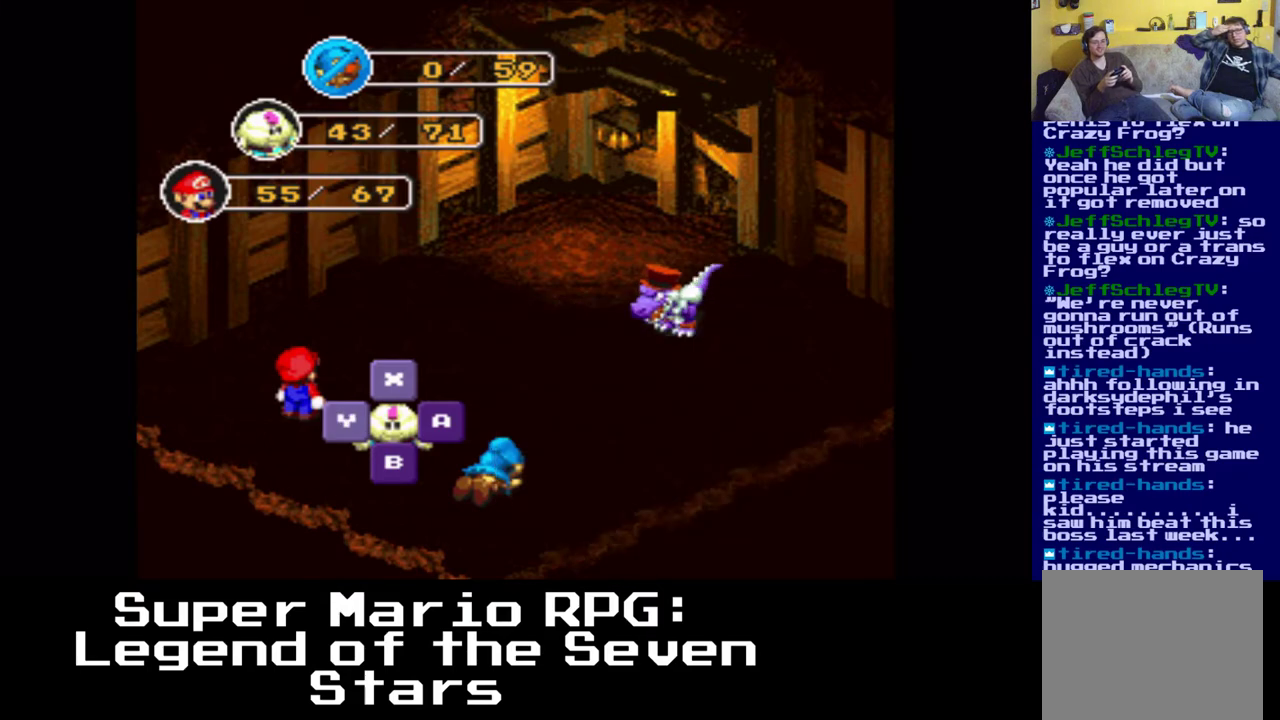
{"buttons": [], "events": []}
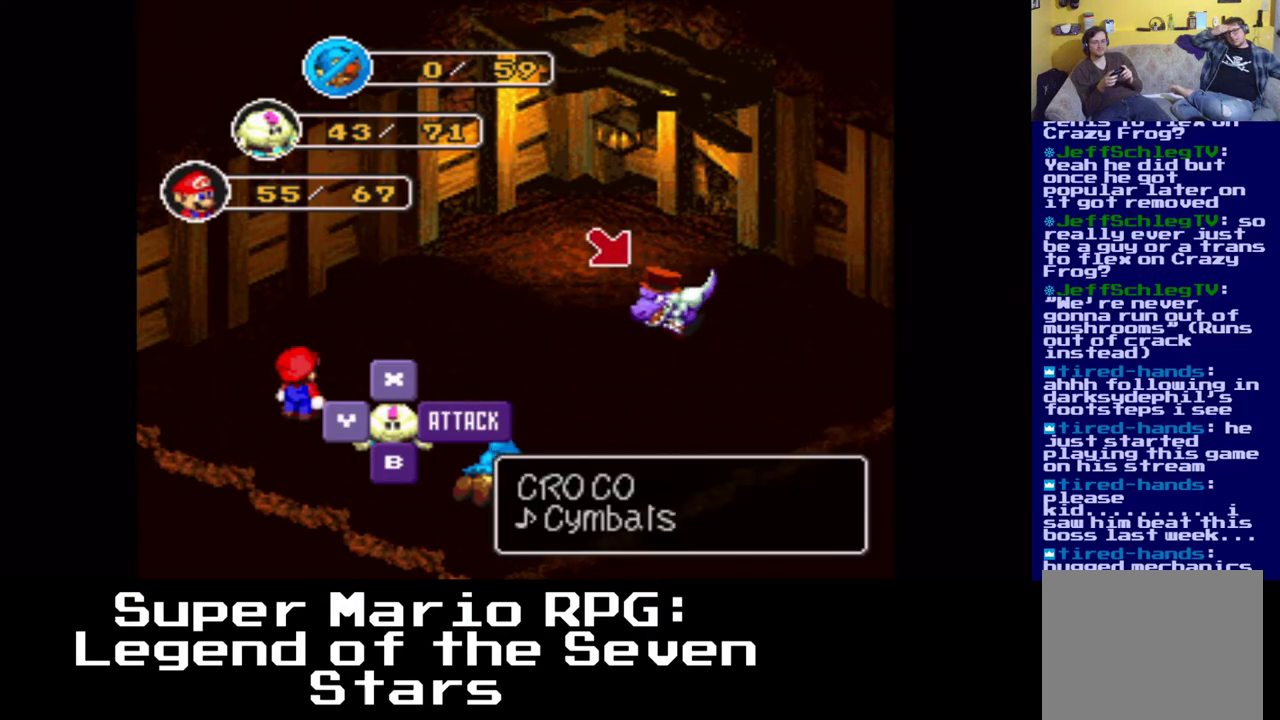
{"buttons": [], "events": [[50, "X", "down"], [217, "X", "up"]]}
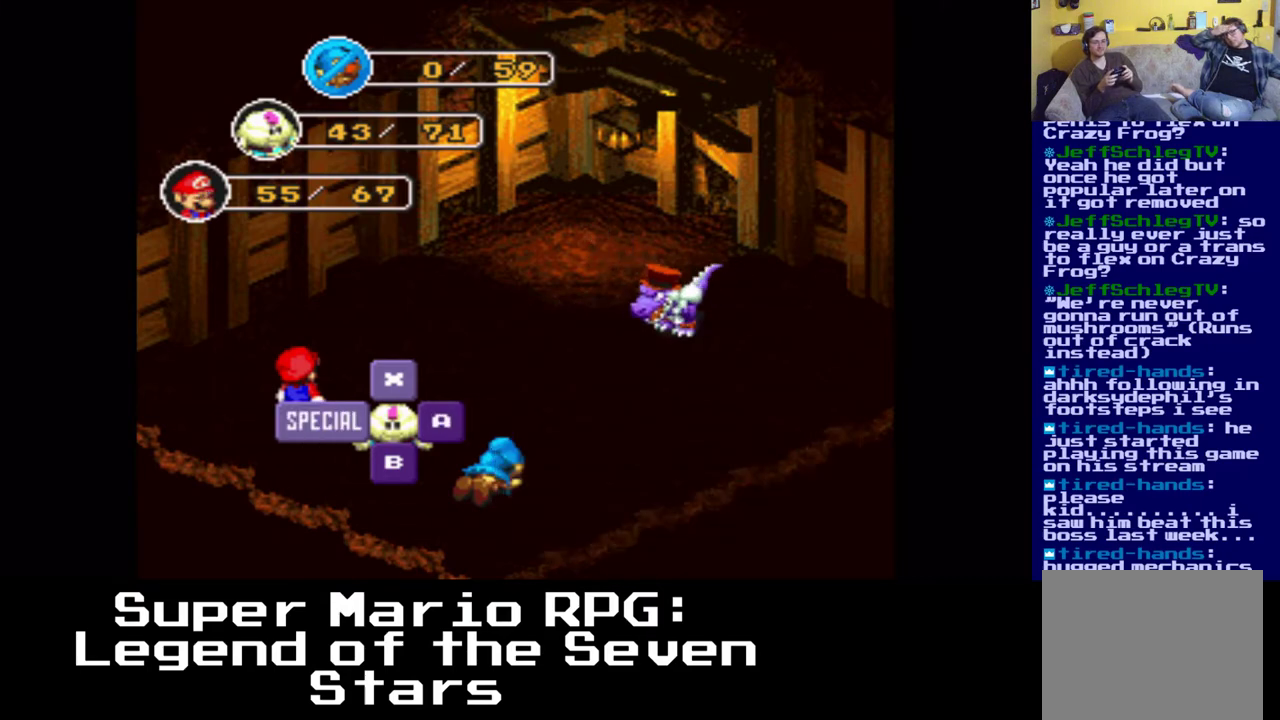
{"buttons": ["X"], "events": [[450, "X", "down"]]}
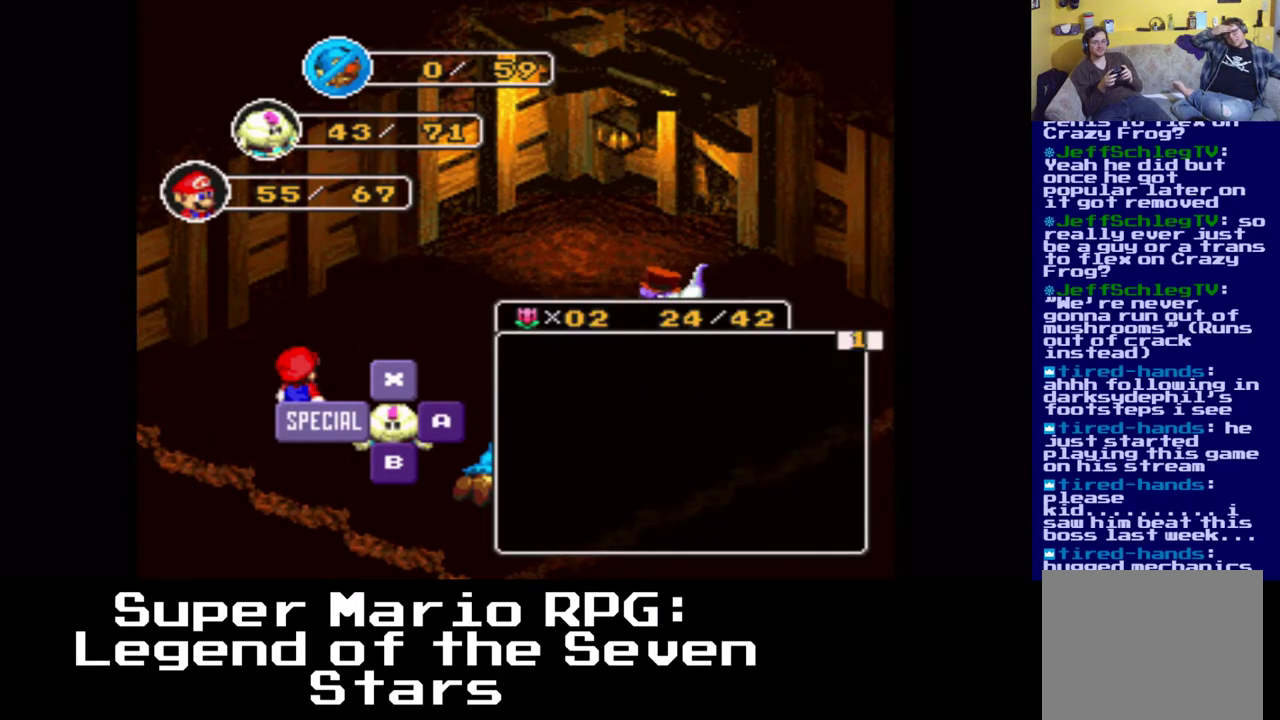
{"buttons": [], "events": [[117, "X", "up"]]}
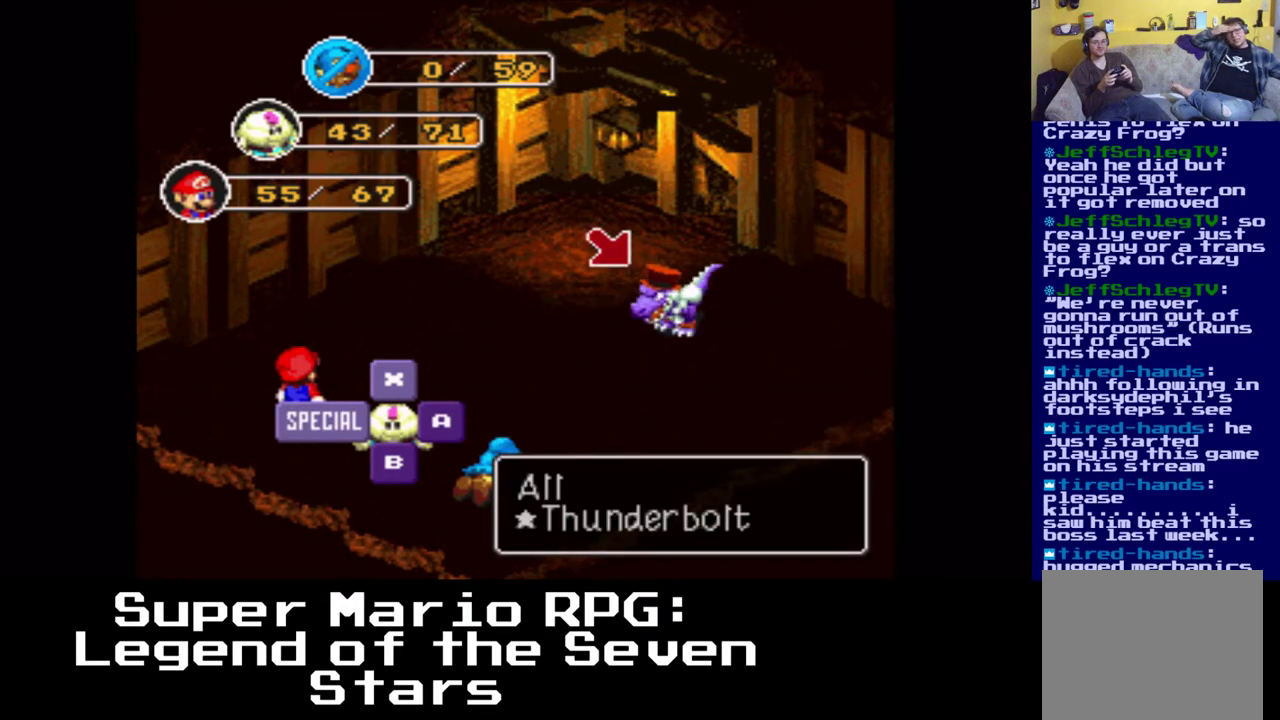
{"buttons": [], "events": [[83, "X", "down"], [267, "X", "up"]]}
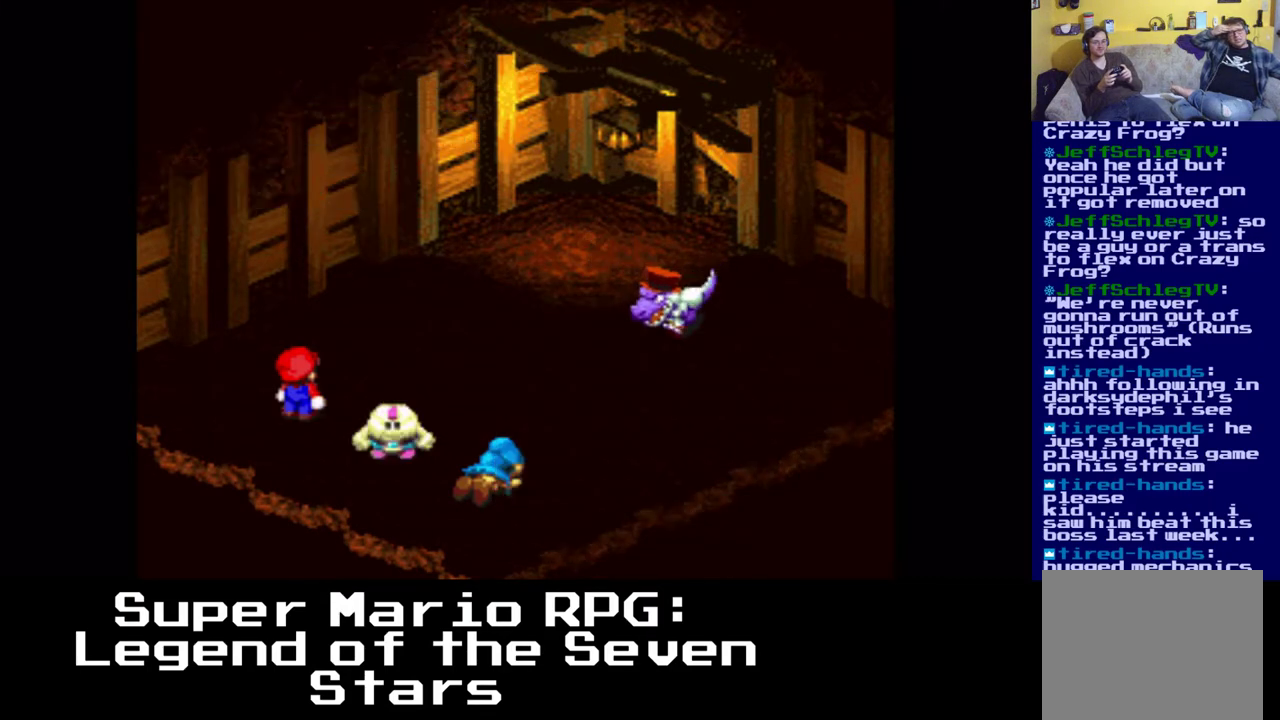
{"buttons": [], "events": []}
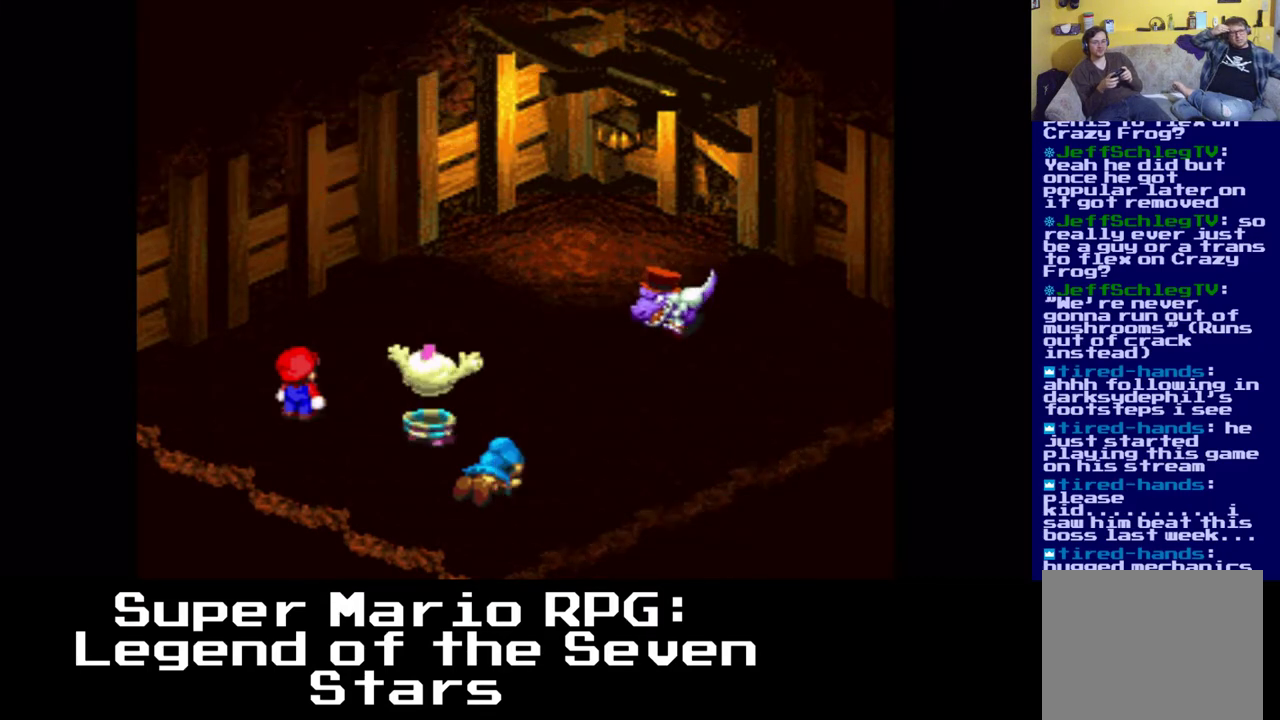
{"buttons": [], "events": []}
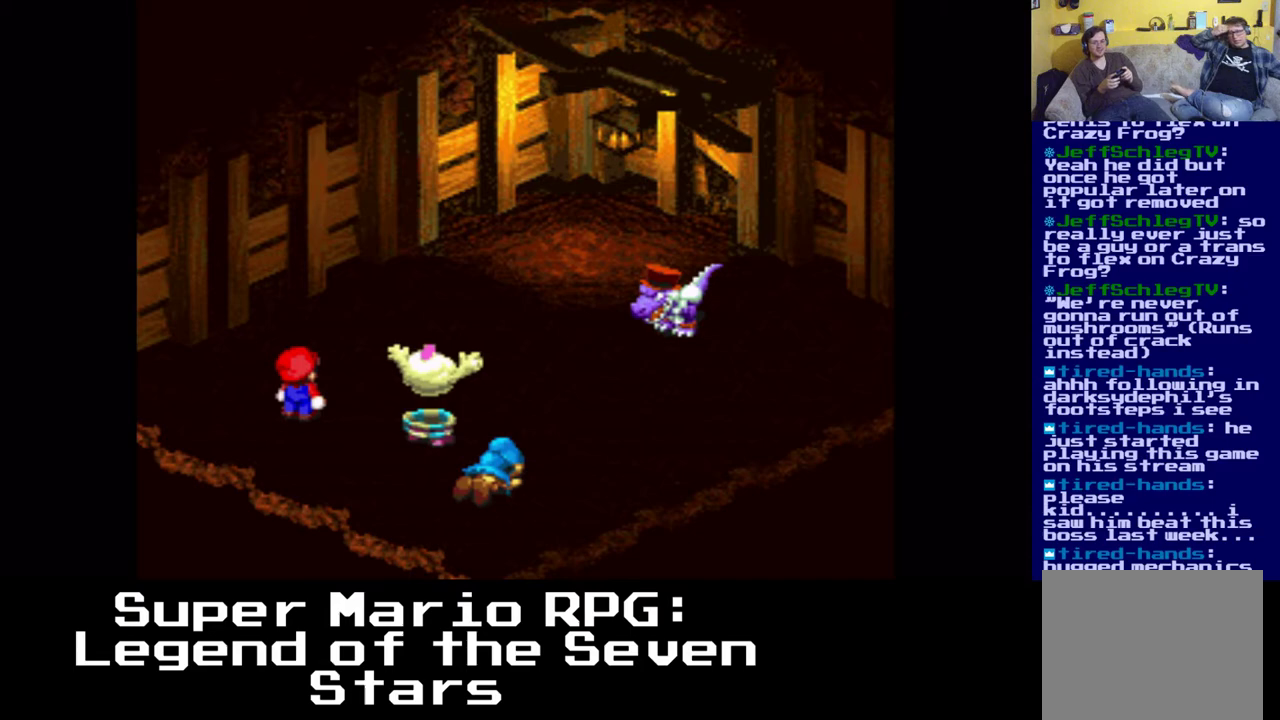
{"buttons": [], "events": []}
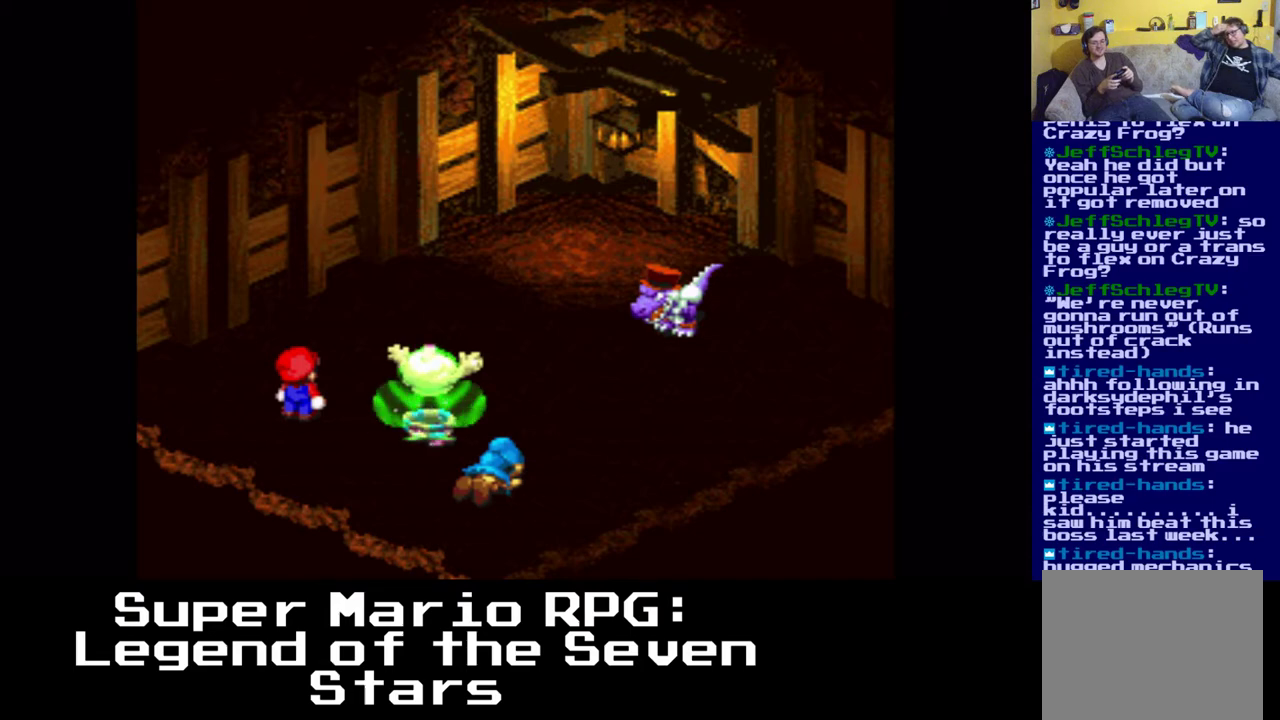
{"buttons": [], "events": []}
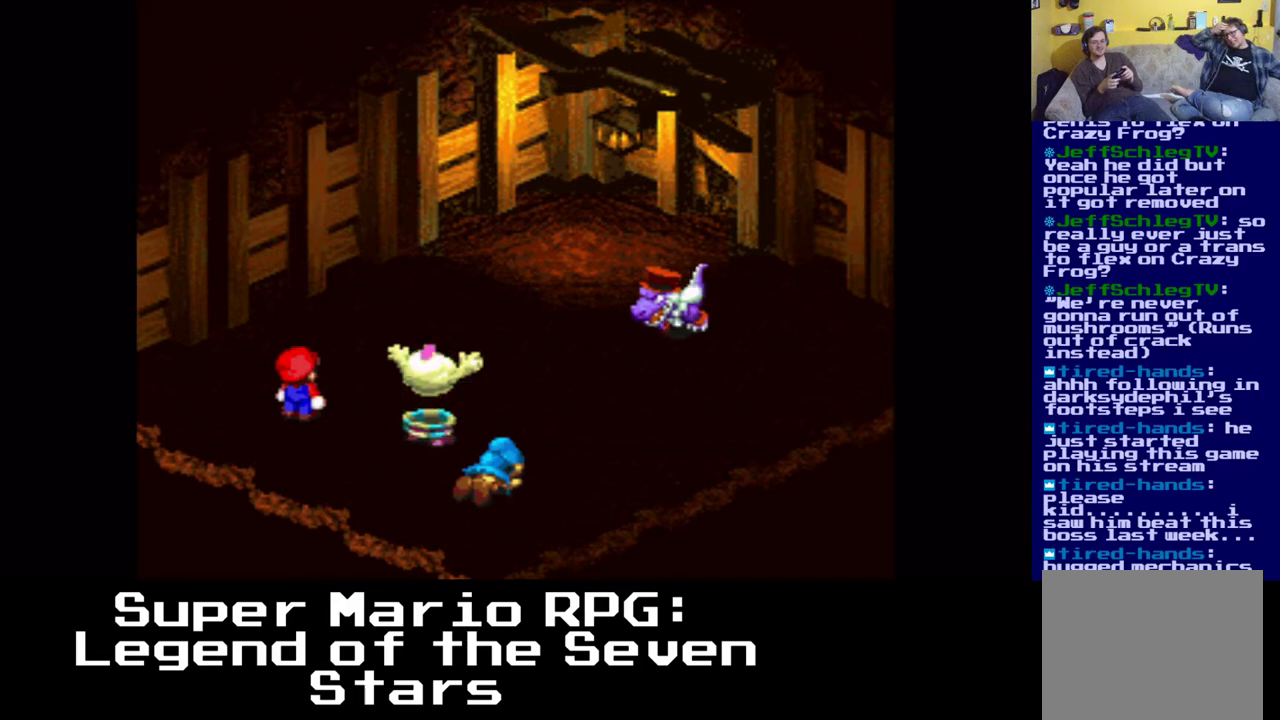
{"buttons": [], "events": [[167, "X", "down"], [283, "X", "up"]]}
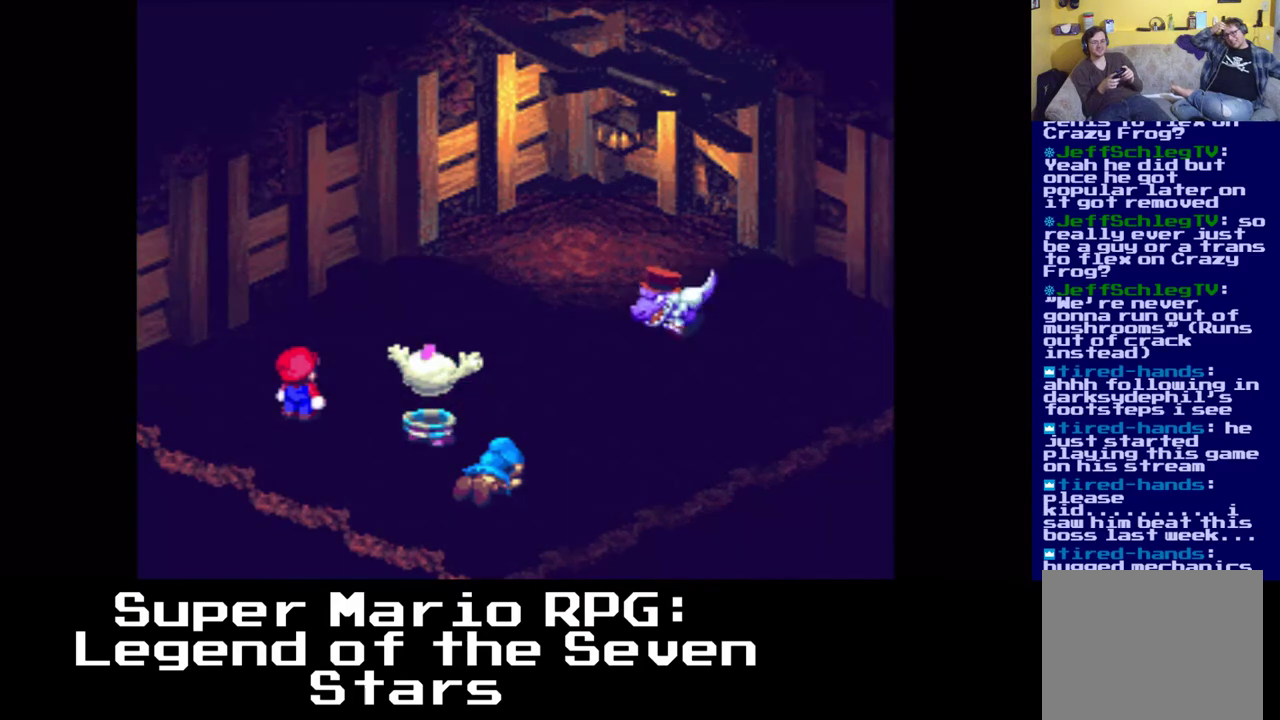
{"buttons": [], "events": []}
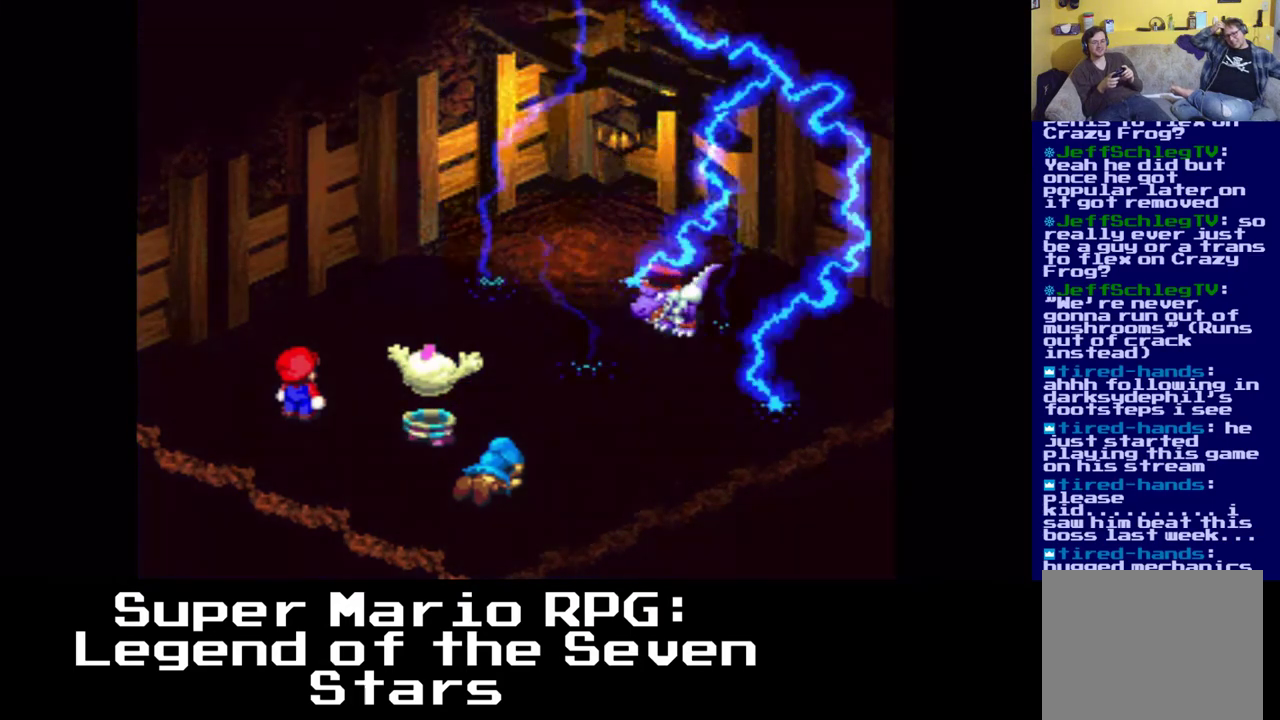
{"buttons": ["X"], "events": [[467, "X", "down"]]}
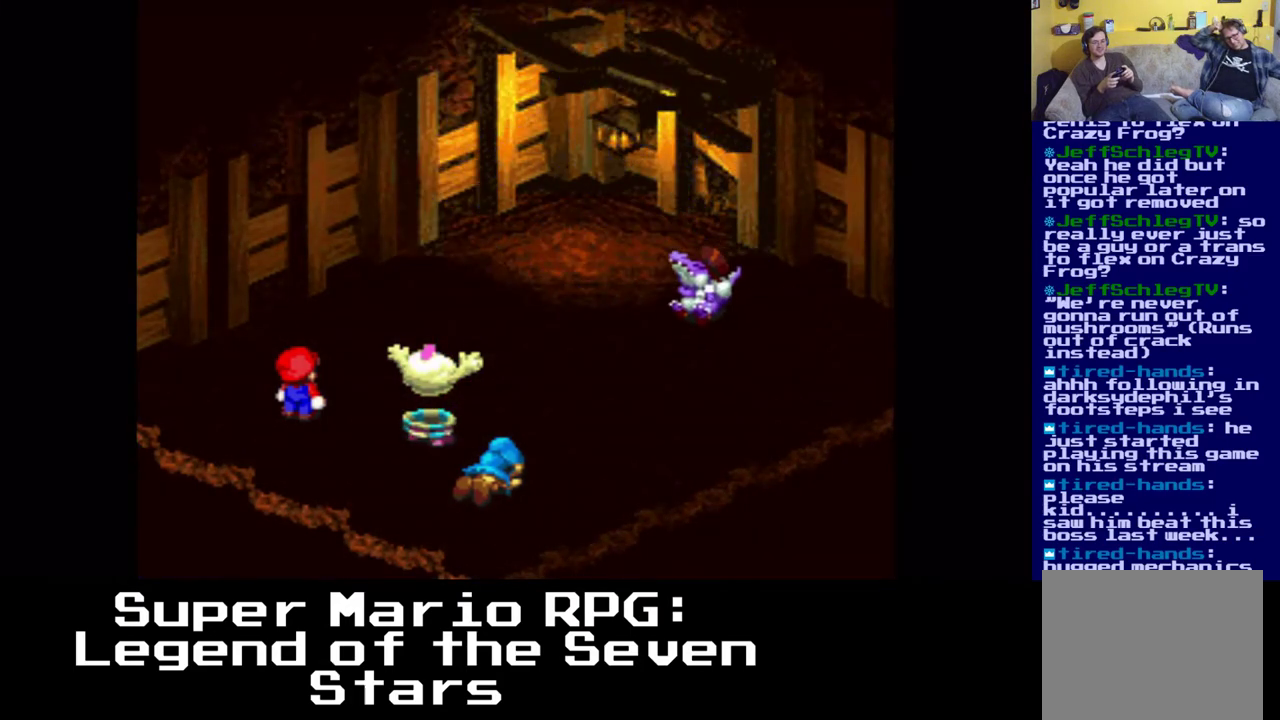
{"buttons": [], "events": [[167, "X", "up"]]}
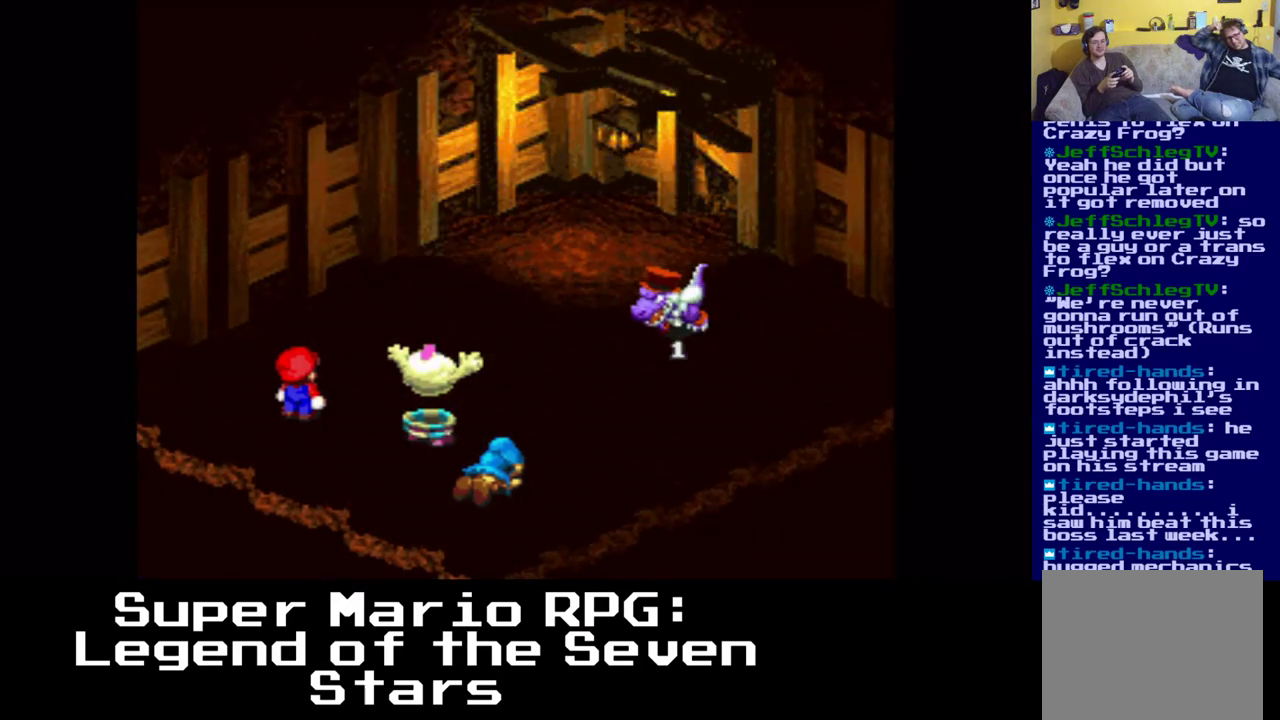
{"buttons": [], "events": []}
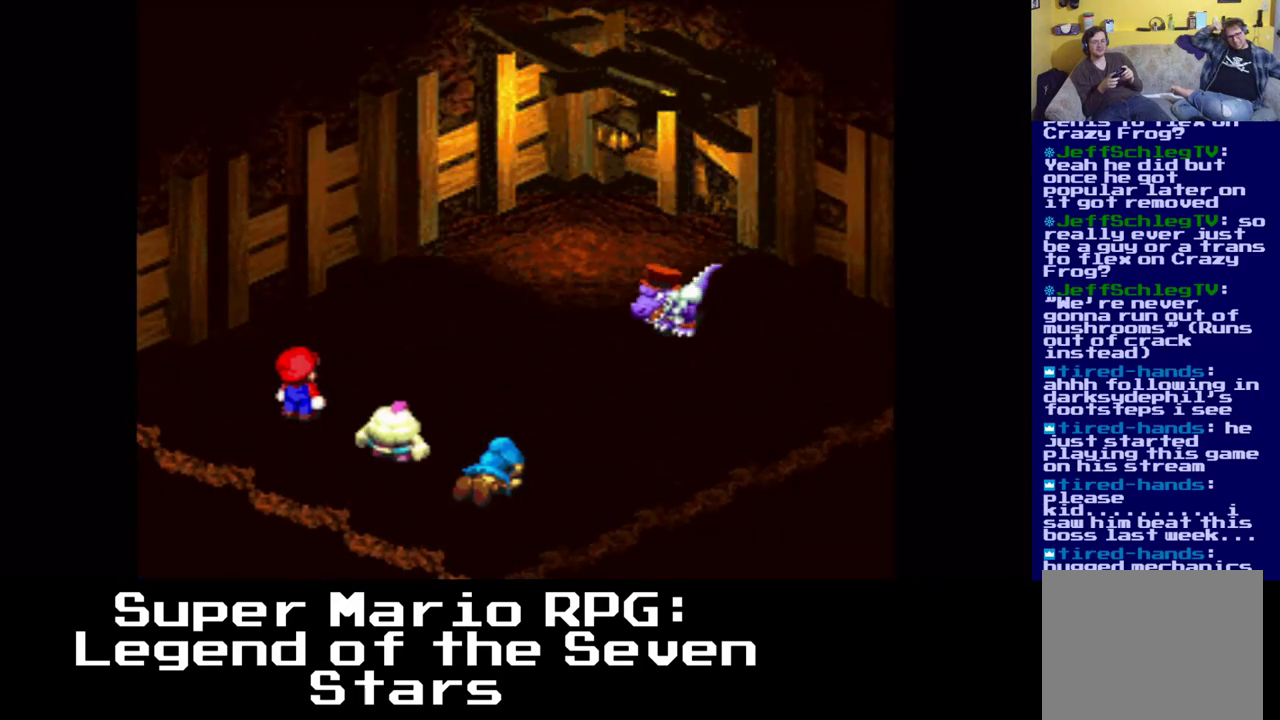
{"buttons": [], "events": []}
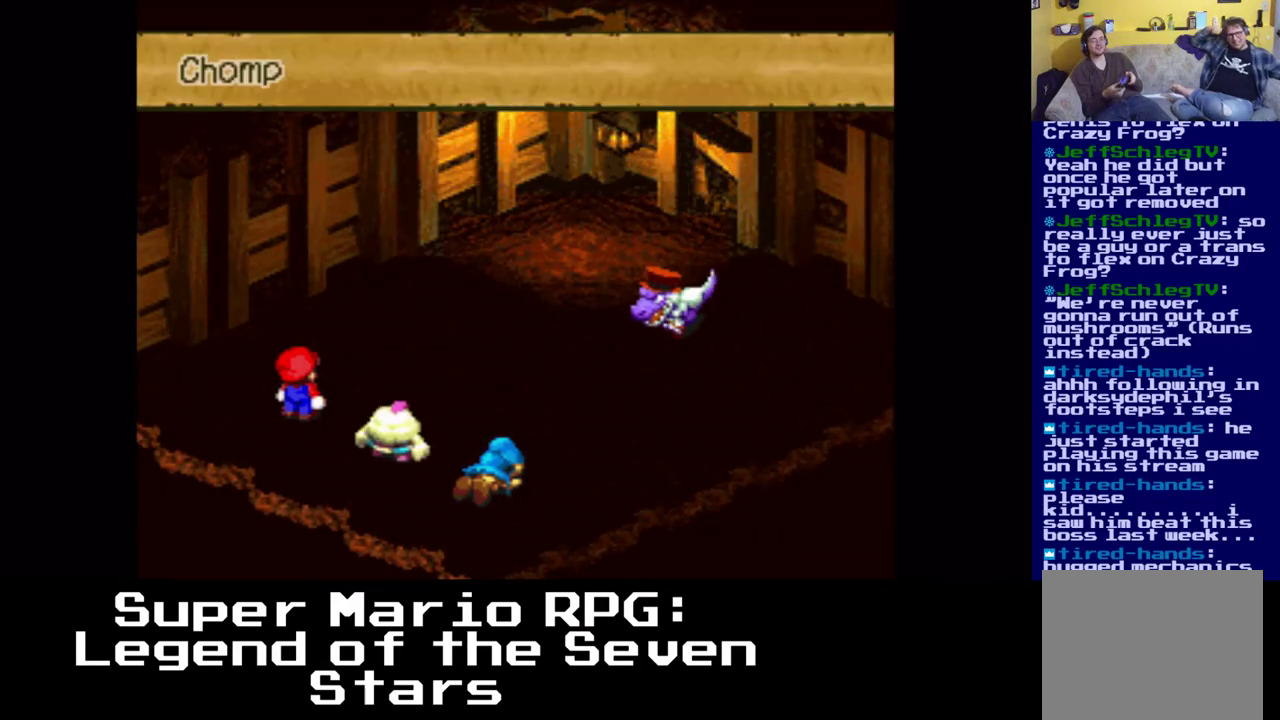
{"buttons": [], "events": [[183, "B", "down"], [317, "B", "up"]]}
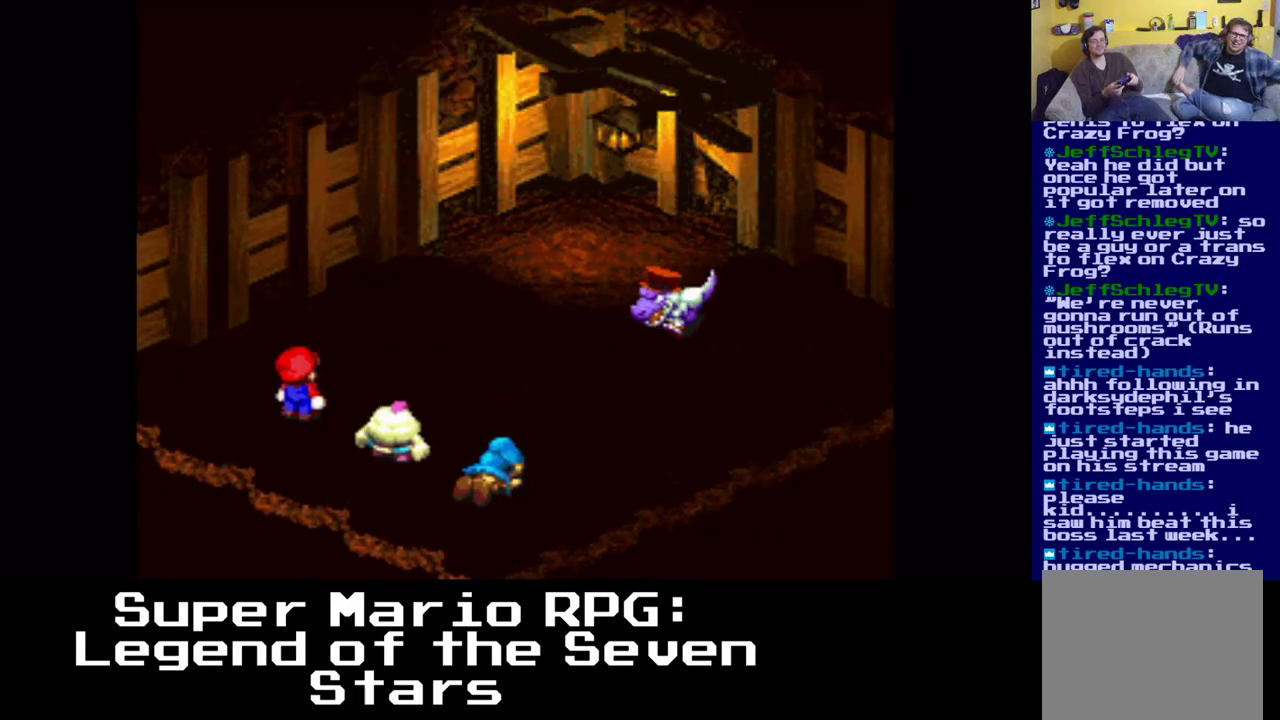
{"buttons": [], "events": []}
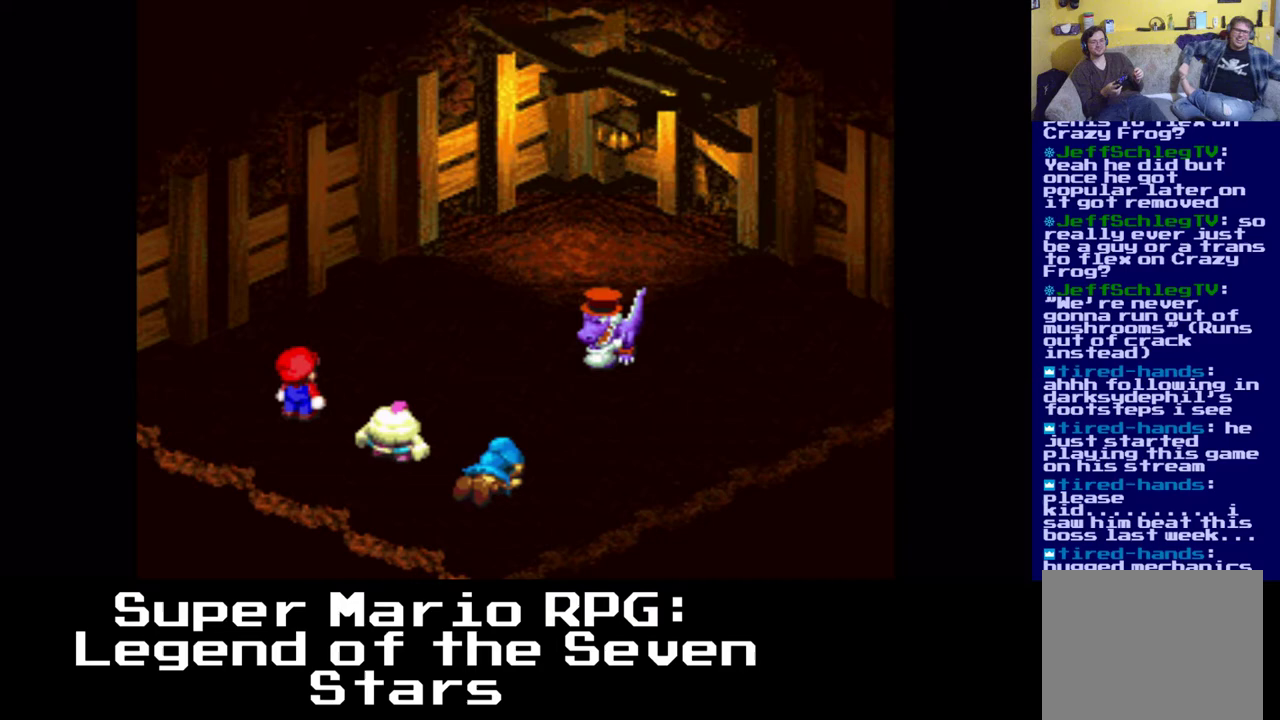
{"buttons": [], "events": []}
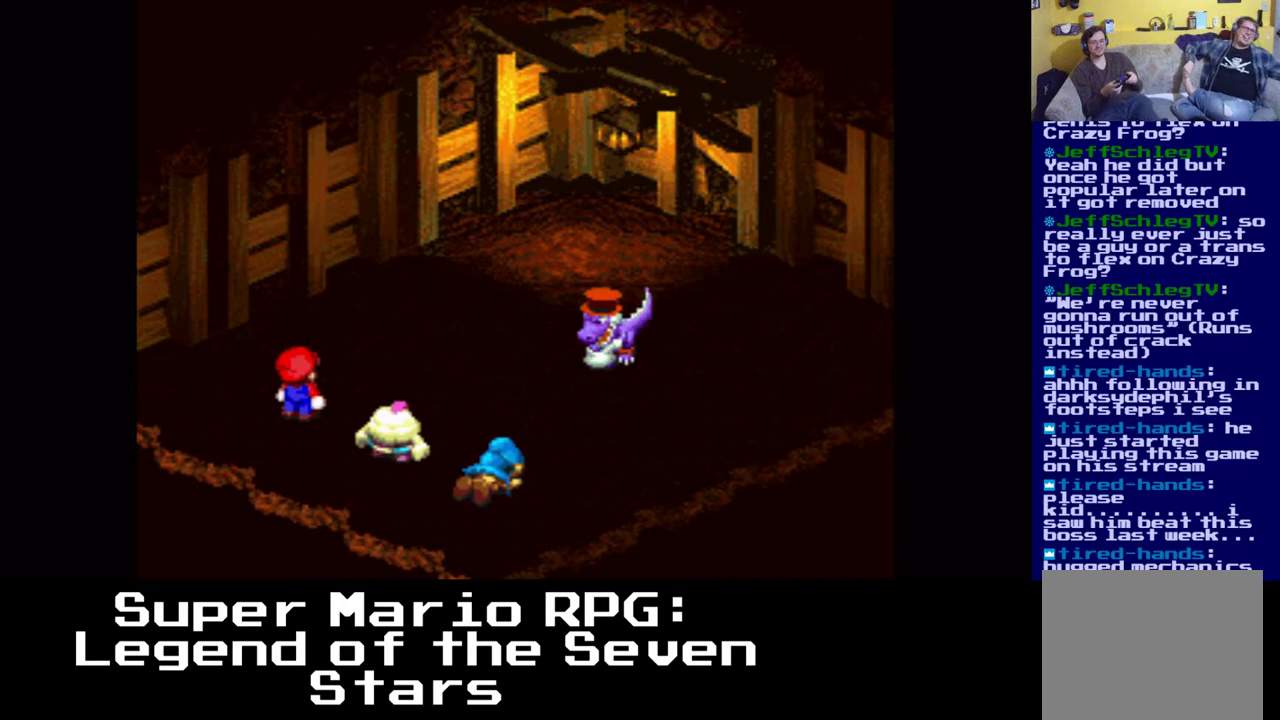
{"buttons": [], "events": []}
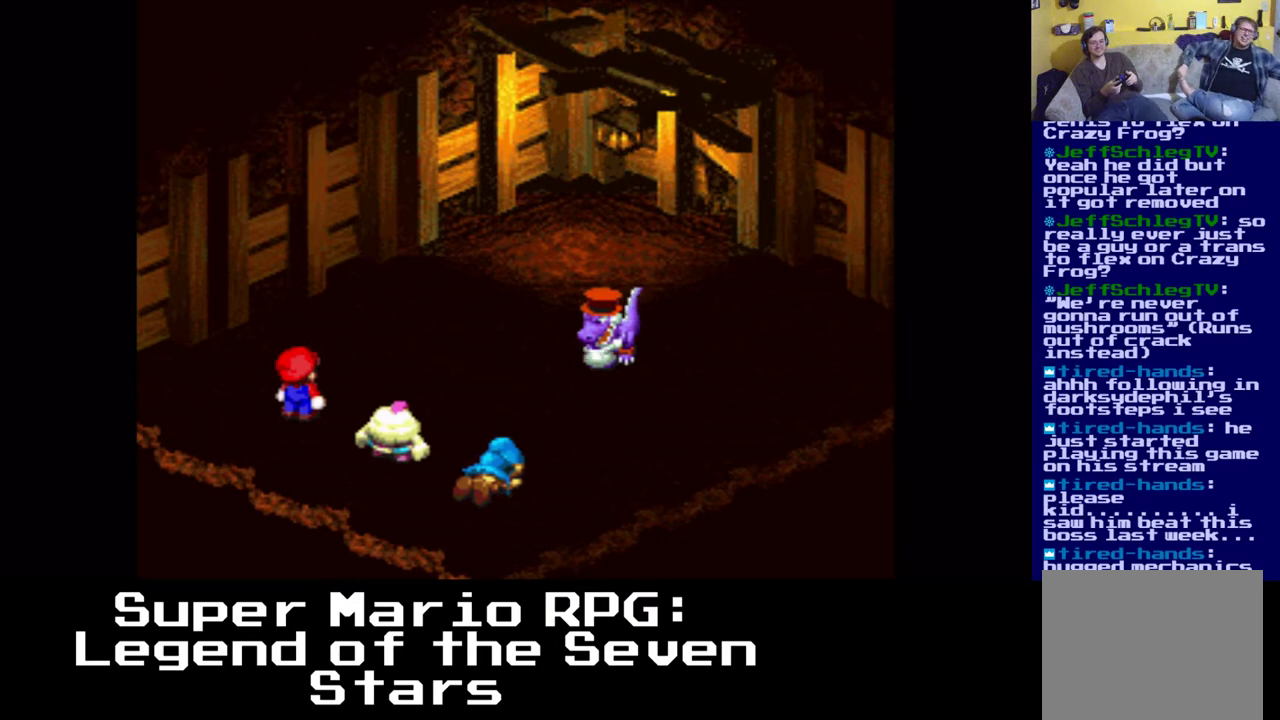
{"buttons": [], "events": []}
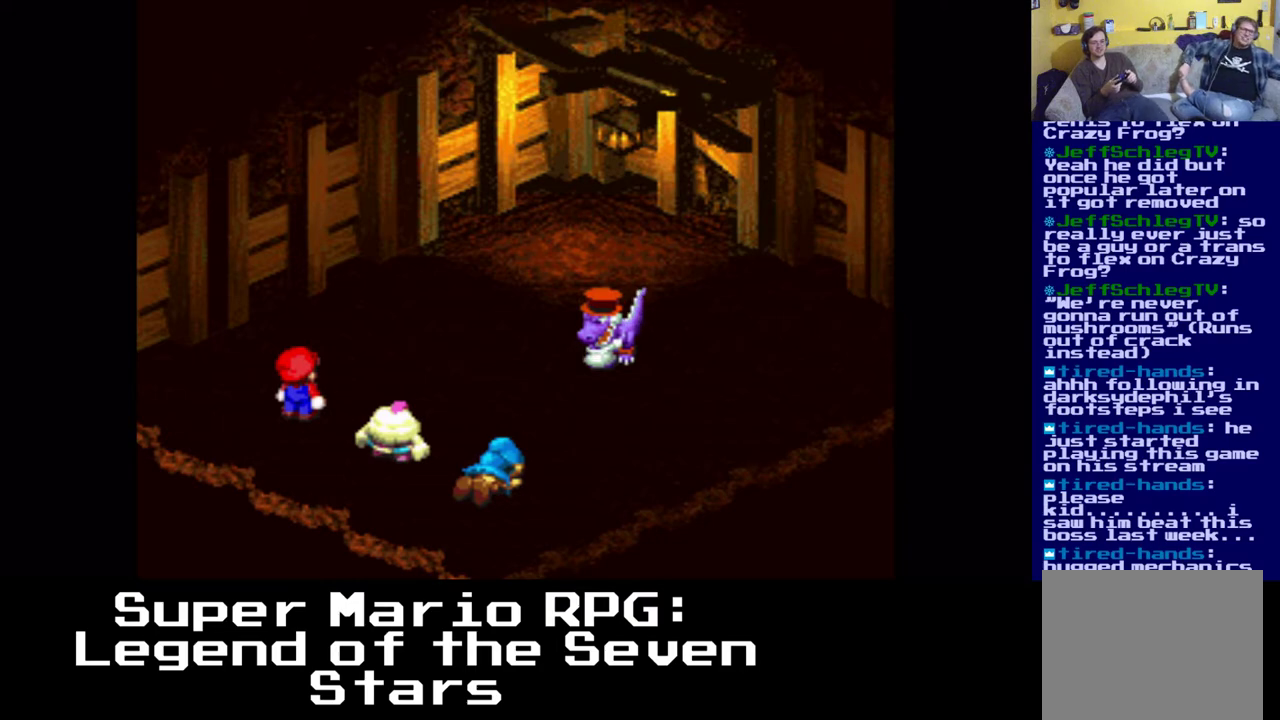
{"buttons": [], "events": []}
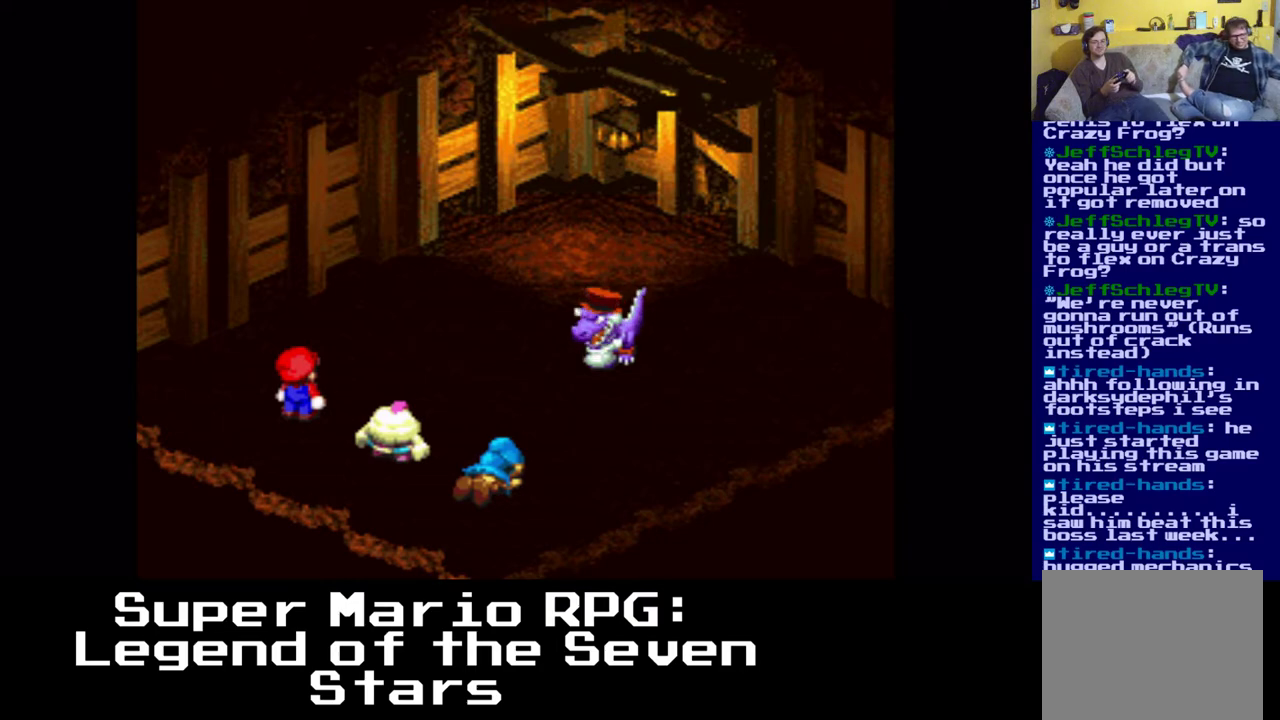
{"buttons": [], "events": []}
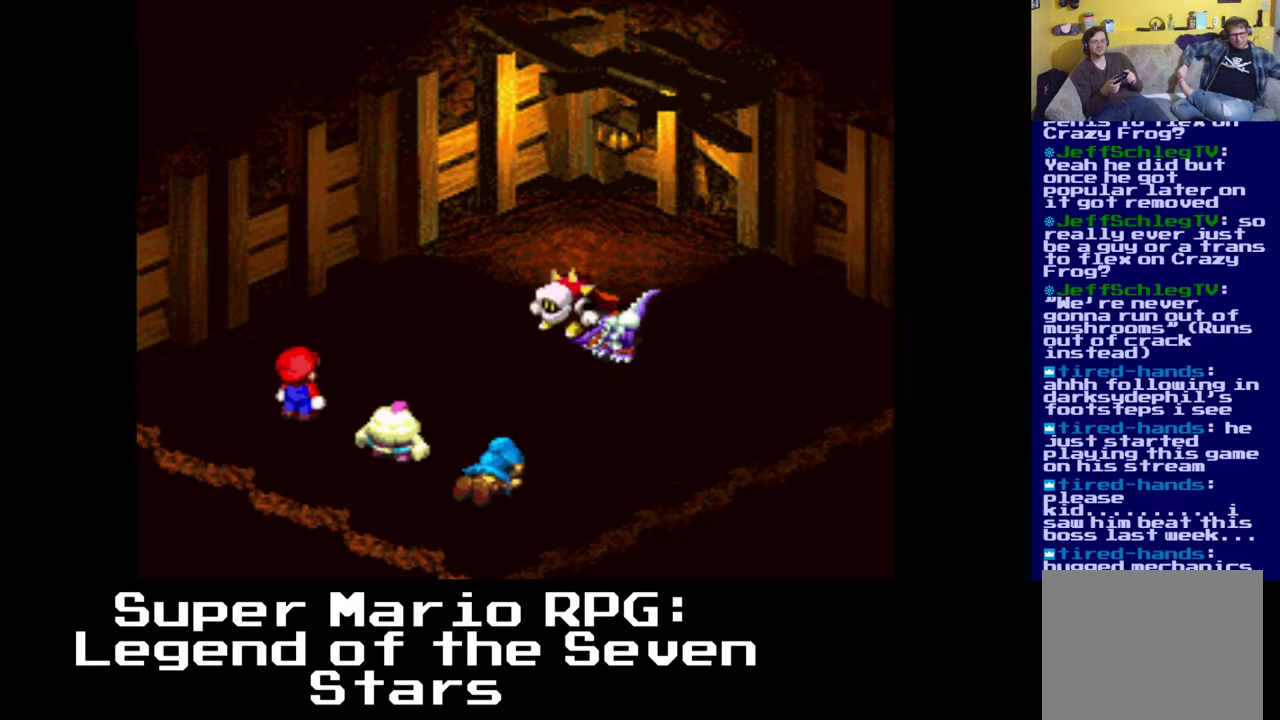
{"buttons": [], "events": []}
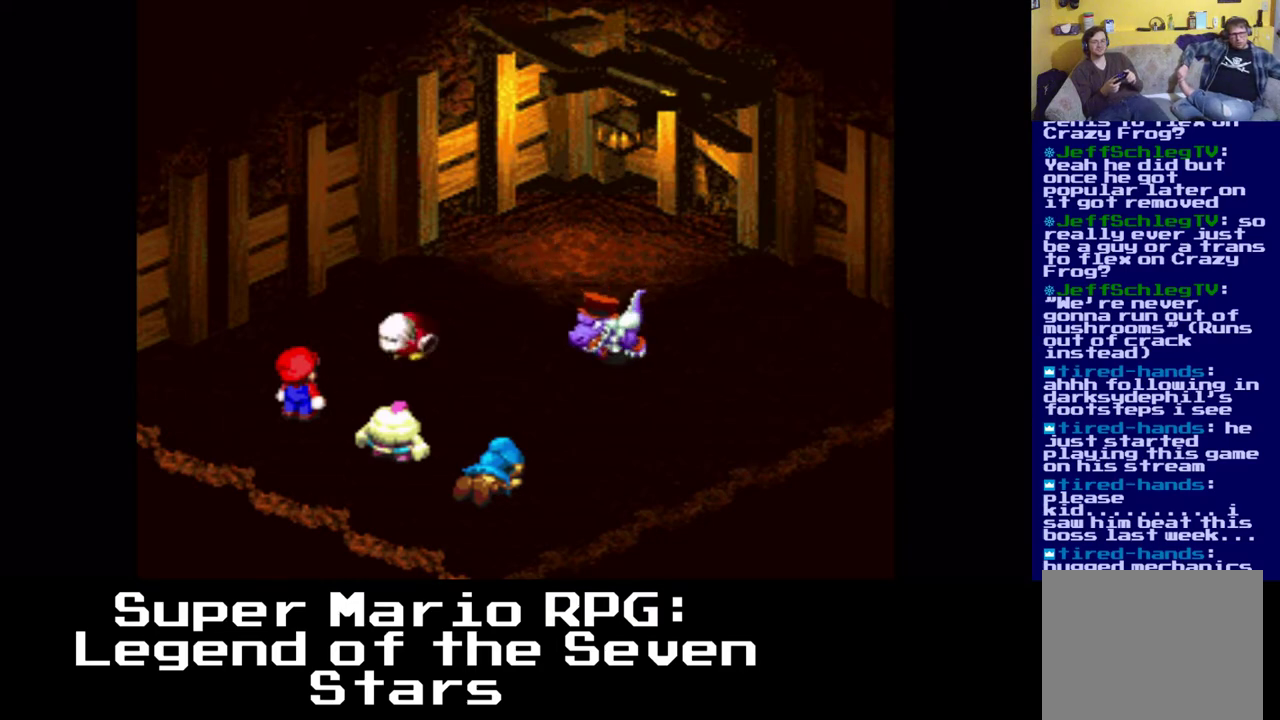
{"buttons": [], "events": [[50, "B", "down"], [150, "B", "up"]]}
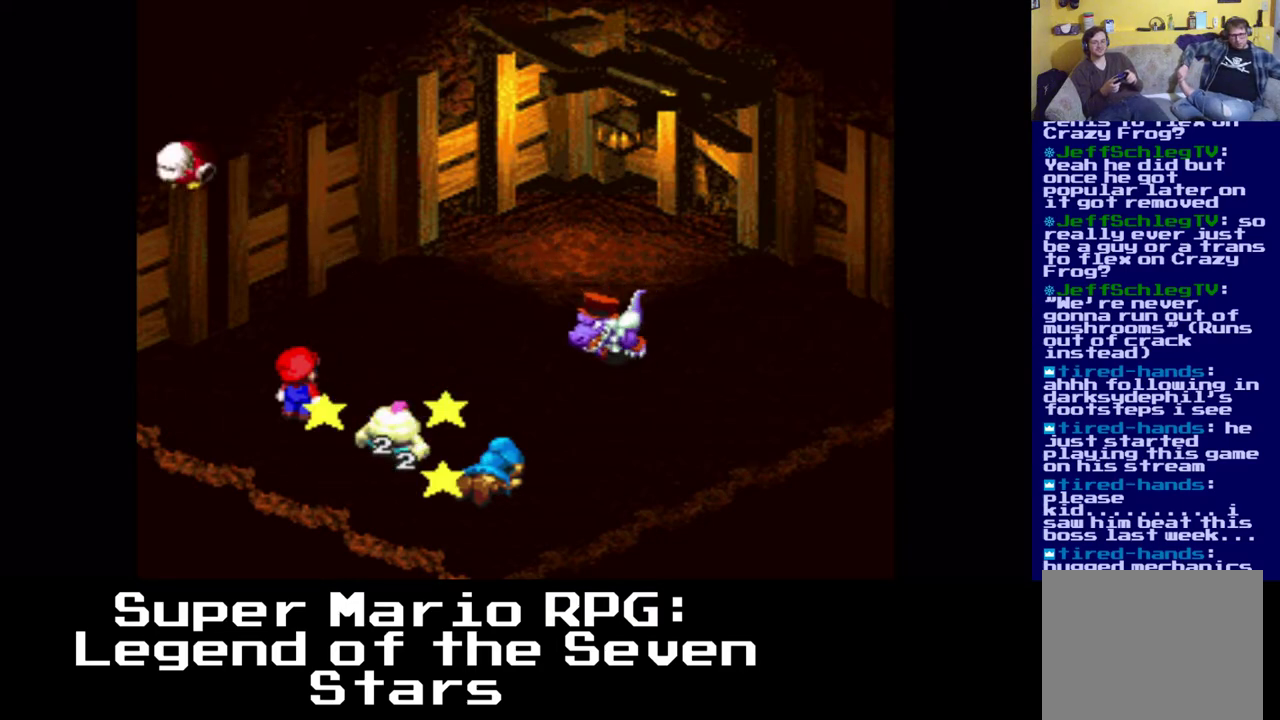
{"buttons": [], "events": [[100, "B", "down"], [200, "B", "up"]]}